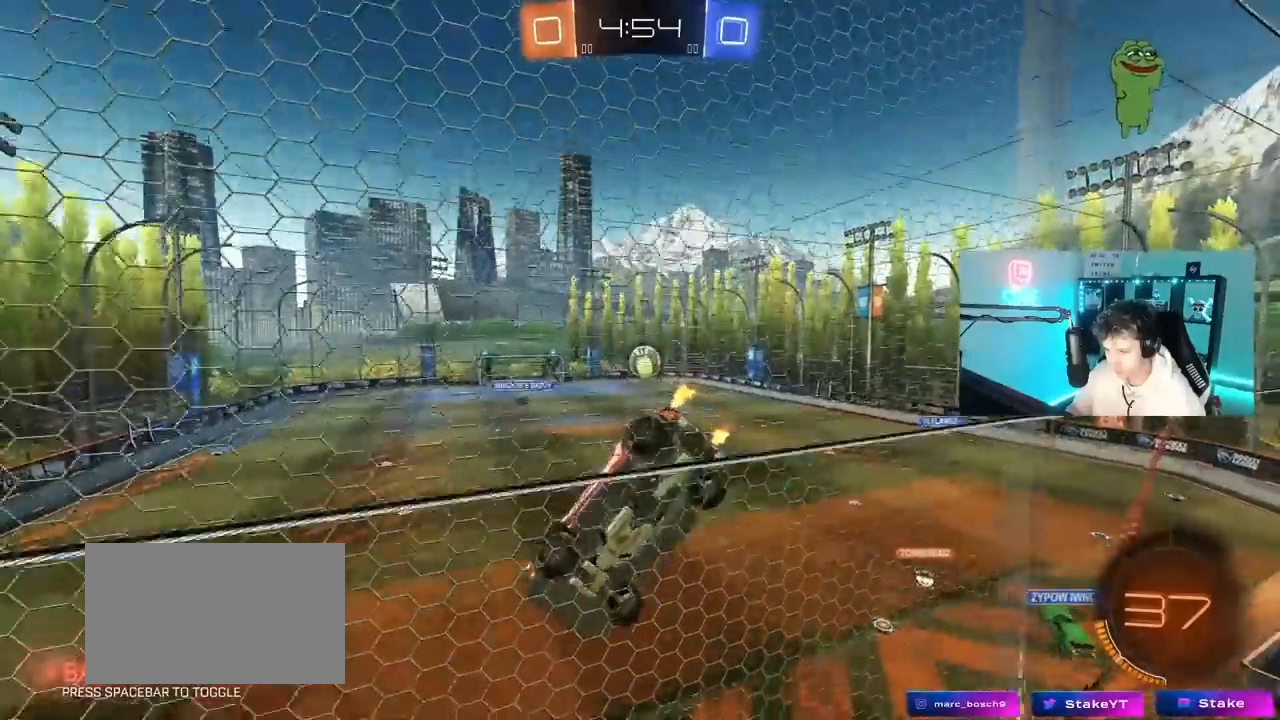
Gameplay with keyboard and mouse; each line is a JSON object with the keys and mouse buttons held at the frame after it. "events" lists presses ("down") and releases ("up") of "1", "2", "3", "4", "5", "a", "alt", "c", "caps_lock", "ctrl", "d", "e", "f", "g", "q", "r", "s", "shift", "space", "t", "tab", "v", "w", "x", "z", "mouse_left", "mouse_wheel" and "mouse_right" between this image and that frame as [ms after this image, input, new state], when the widget could be followed in between. "mouse_left", "mouse_wheel", "mouse_right" = the "left", "wheel", "right" buttons of the "mouse" list. No other keys are recorded. "wheel" means that the mouse wheel is clicked or scrolled. "mouse_move" is the direction in which the mouse moves at that frame (one of eight, or "still"), when it could be read.
{"keys": ["a", "shift"], "mouse": [], "mouse_move": "still", "events": [[133, "a", "up"], [183, "mouse_right", "down"], [183, "w", "up"], [233, "s", "down"], [333, "a", "down"], [333, "shift", "down"], [367, "mouse_right", "up"], [467, "s", "up"]]}
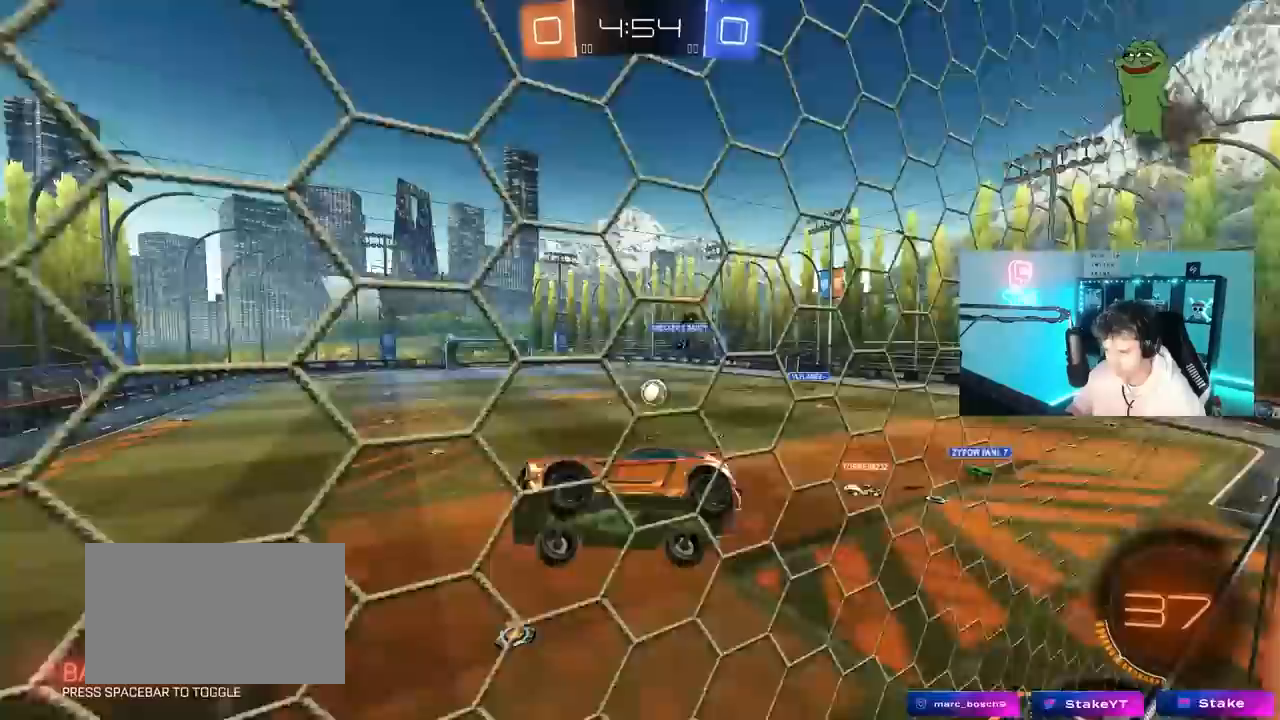
{"keys": ["w"], "mouse": [], "mouse_move": "up-left", "events": [[17, "shift", "up"], [67, "s", "down"], [117, "a", "up"], [117, "s", "up"], [200, "d", "down"], [300, "d", "up"], [350, "w", "down"]]}
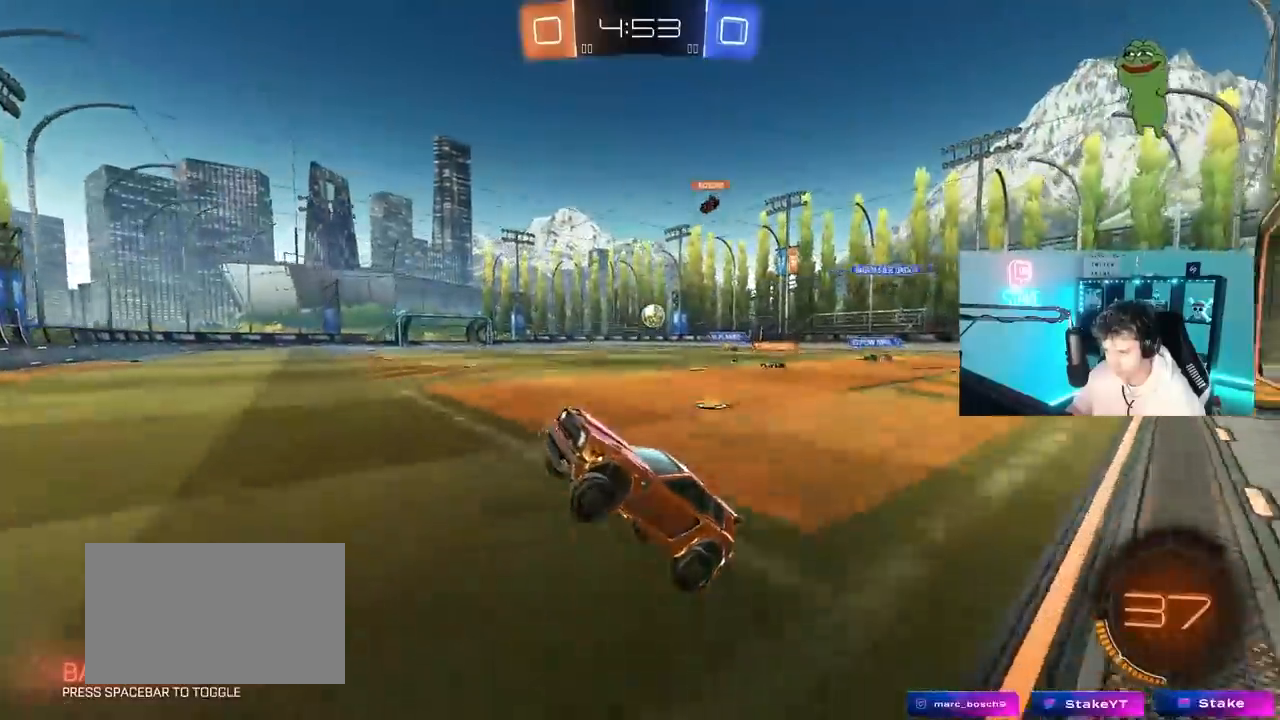
{"keys": ["d", "w"], "mouse": [], "mouse_move": "still", "events": [[33, "mouse_right", "down"], [83, "d", "down"], [117, "mouse_right", "up"]]}
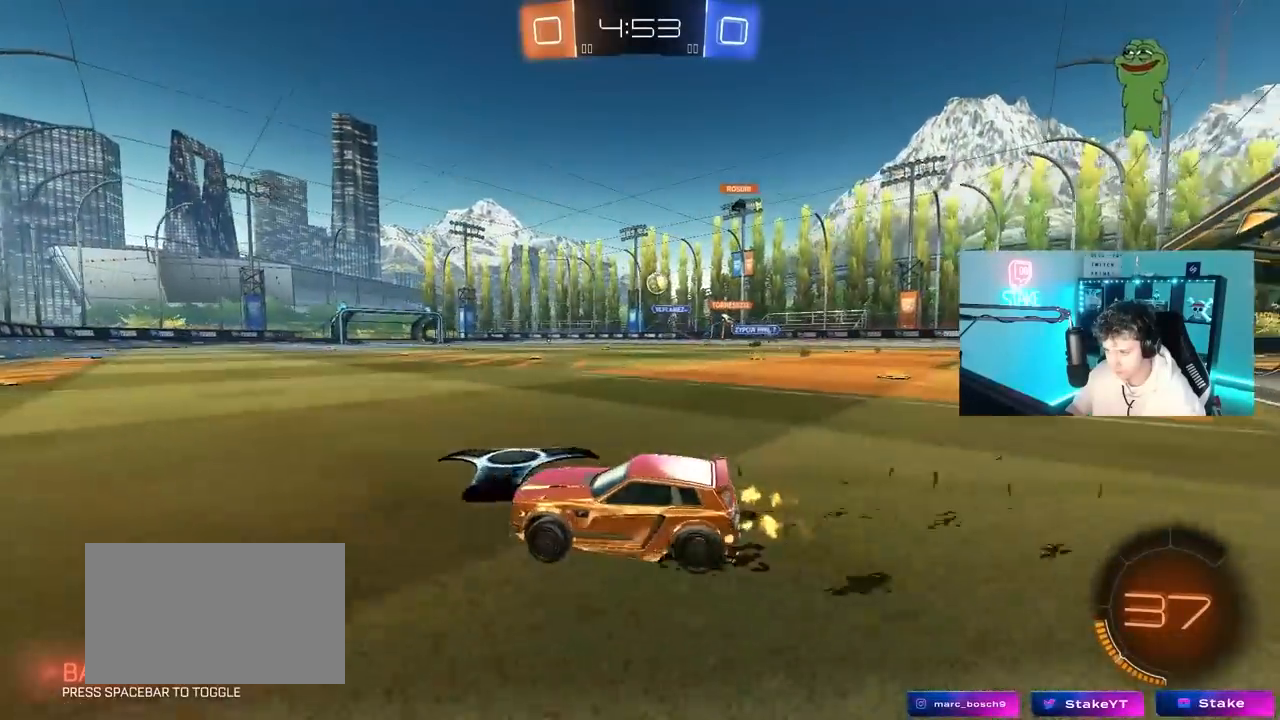
{"keys": ["d", "w"], "mouse": [], "mouse_move": "still", "events": [[133, "d", "up"], [183, "a", "down"], [283, "a", "up"], [417, "d", "down"]]}
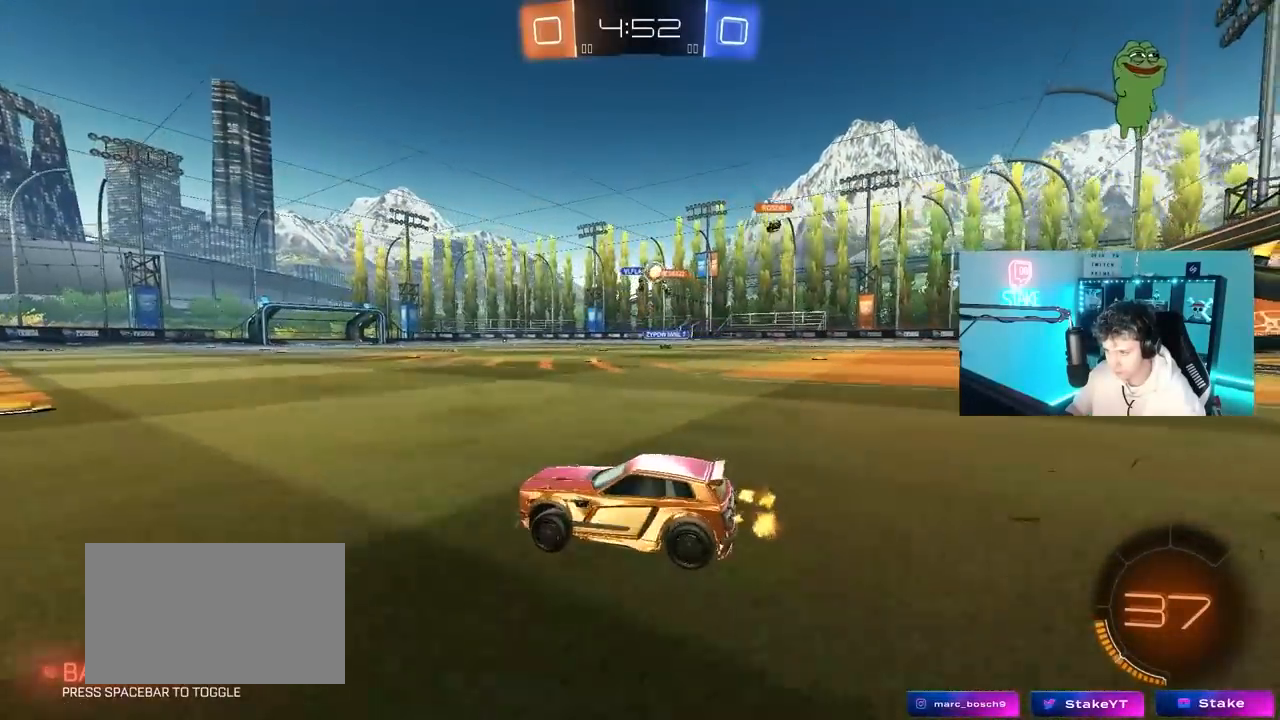
{"keys": ["a", "w"], "mouse": [], "mouse_move": "still", "events": [[17, "d", "up"], [67, "a", "down"], [250, "shift", "down"], [383, "shift", "up"]]}
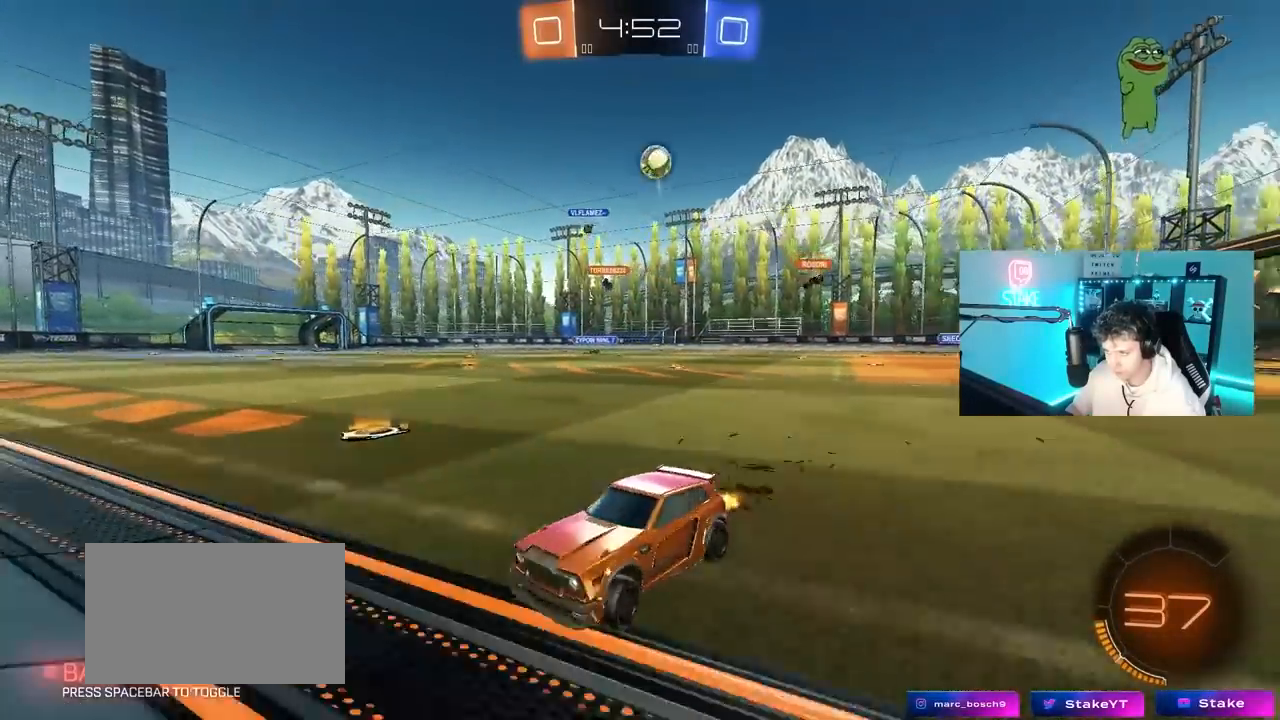
{"keys": ["a", "w"], "mouse": ["left"], "mouse_move": "down-left", "events": [[350, "mouse_left", "down"], [350, "shift", "down"], [450, "shift", "up"]]}
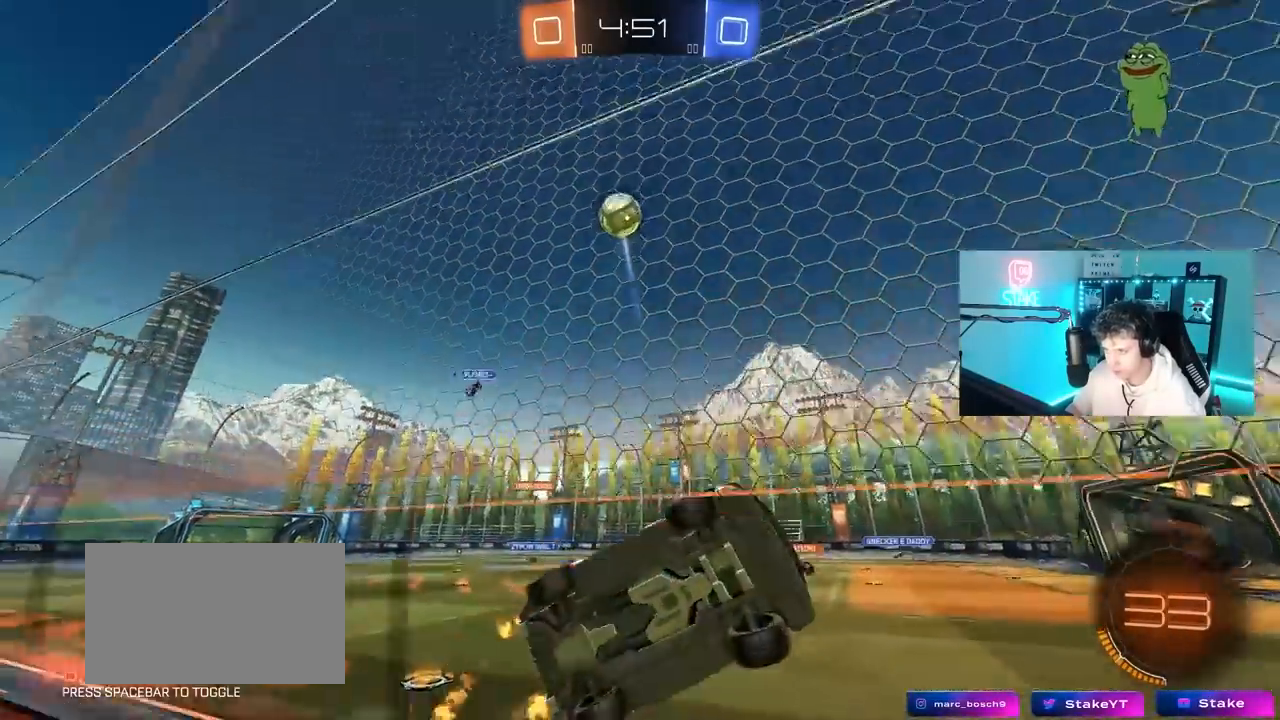
{"keys": ["a", "w"], "mouse": ["left"], "mouse_move": "still", "events": [[333, "a", "up"], [467, "a", "down"]]}
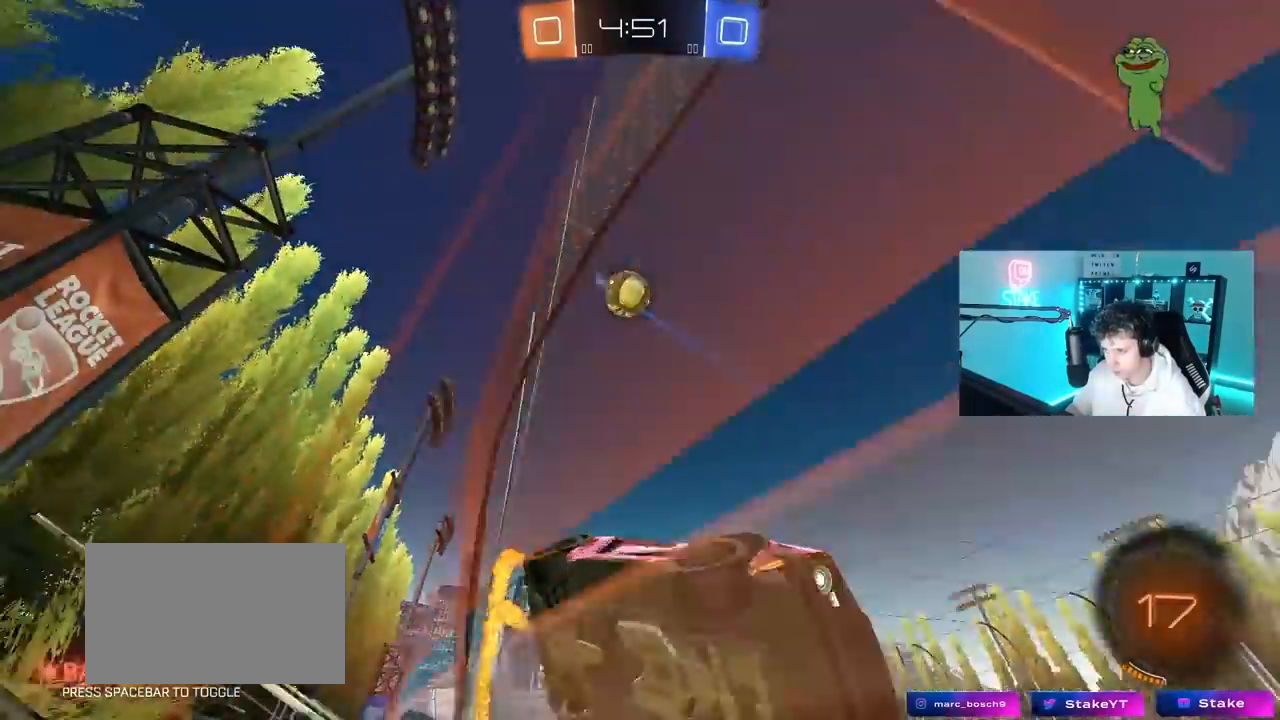
{"keys": ["a"], "mouse": [], "mouse_move": "still", "events": [[67, "mouse_left", "up"], [383, "w", "up"]]}
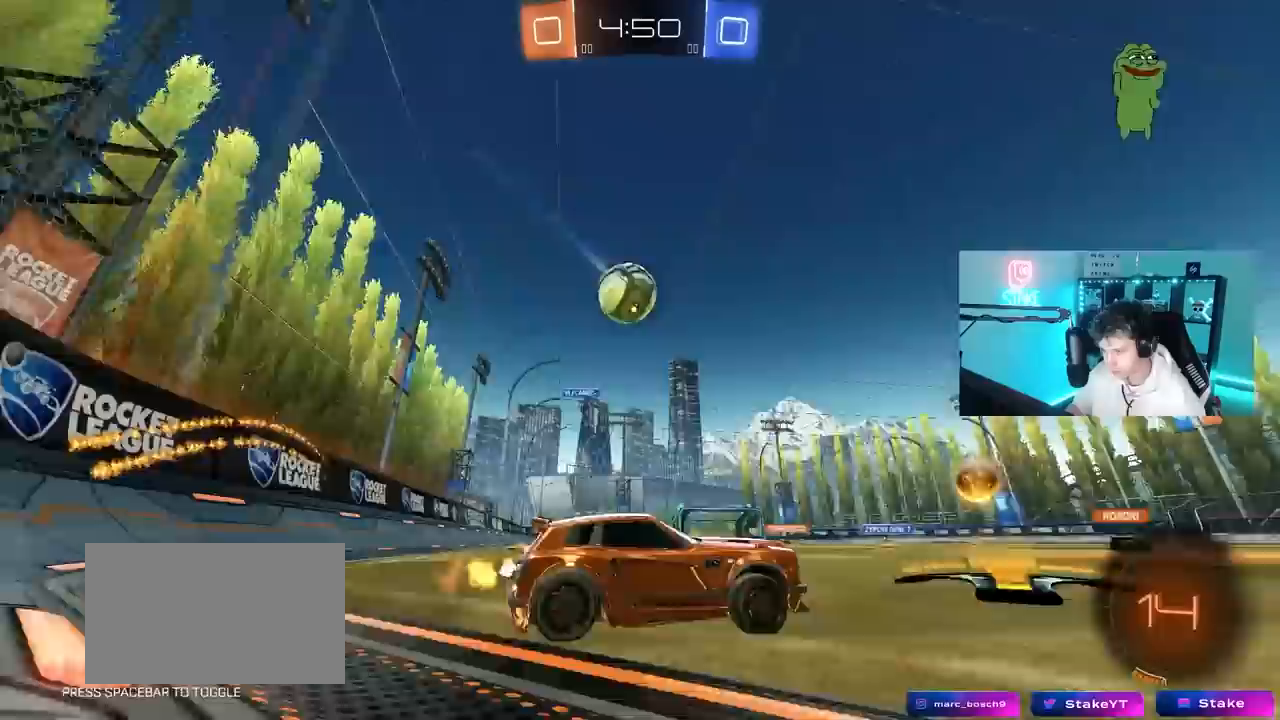
{"keys": ["d", "w"], "mouse": [], "mouse_move": "still", "events": [[33, "d", "down"], [33, "w", "down"], [67, "a", "up"], [167, "shift", "down"], [217, "shift", "up"]]}
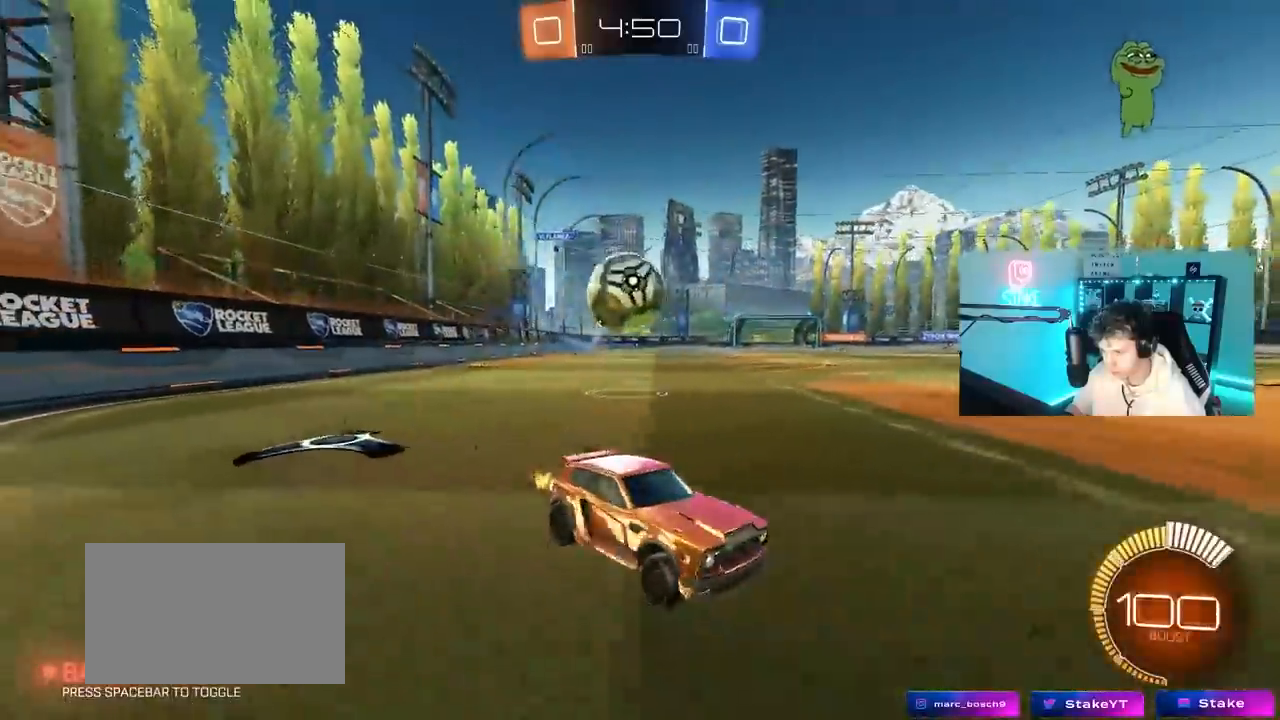
{"keys": ["w"], "mouse": [], "mouse_move": "still", "events": [[100, "d", "up"], [100, "mouse_left", "down"], [183, "a", "down"], [283, "mouse_left", "up"], [317, "a", "up"]]}
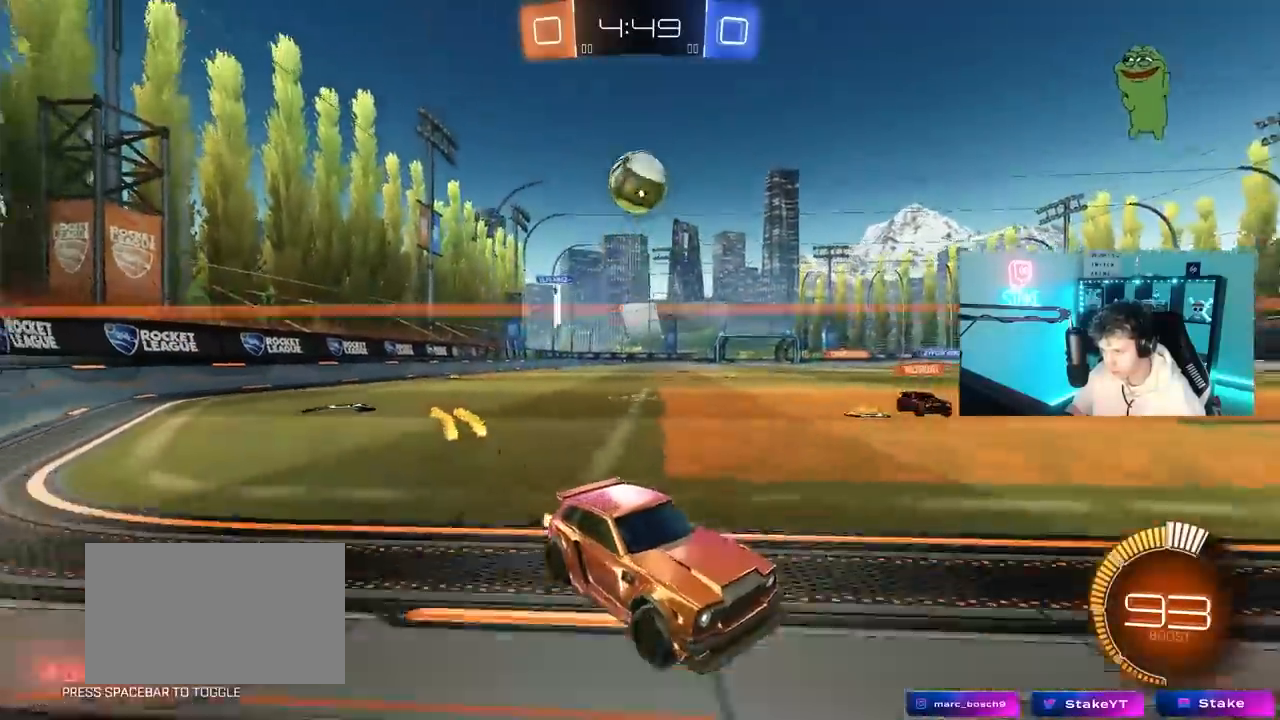
{"keys": ["d", "w"], "mouse": ["right"], "mouse_move": "still", "events": [[483, "d", "down"], [483, "mouse_right", "down"]]}
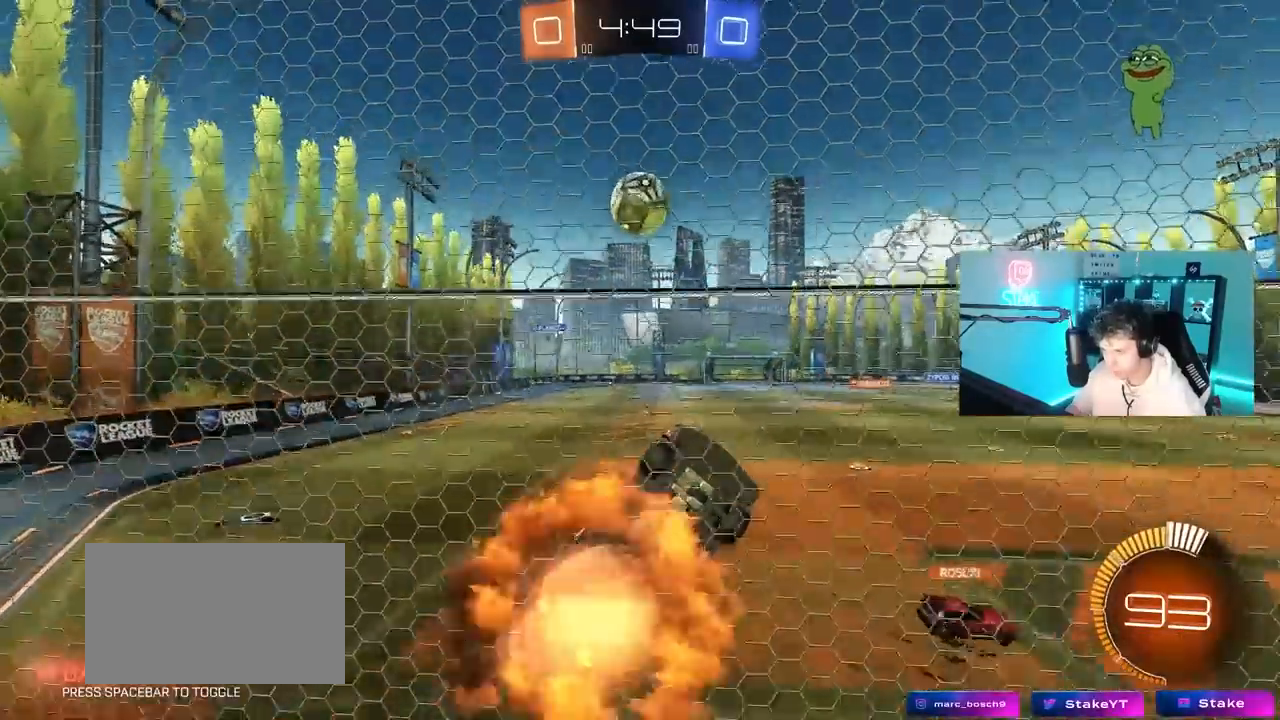
{"keys": ["a", "shift", "w"], "mouse": ["left"], "mouse_move": "still", "events": [[33, "s", "down"], [33, "w", "up"], [167, "a", "down"], [167, "shift", "down"], [217, "d", "up"], [267, "mouse_right", "up"], [350, "mouse_left", "down"], [350, "s", "up"], [500, "w", "down"]]}
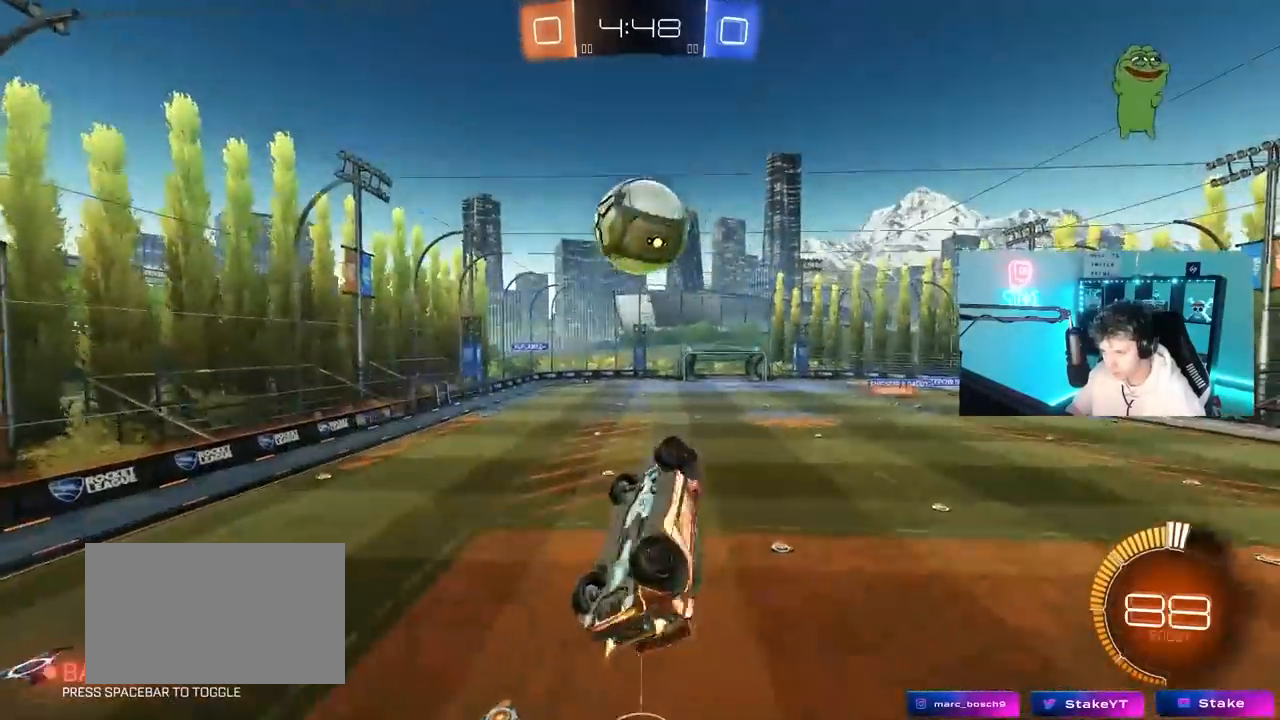
{"keys": ["a", "shift", "w"], "mouse": ["left", "right"], "mouse_move": "down", "events": [[50, "mouse_left", "up"], [100, "w", "up"], [233, "a", "up"], [233, "d", "down"], [233, "shift", "up"], [283, "d", "up"], [367, "a", "down"], [367, "shift", "down"], [367, "w", "down"], [467, "mouse_left", "down"], [467, "mouse_right", "down"]]}
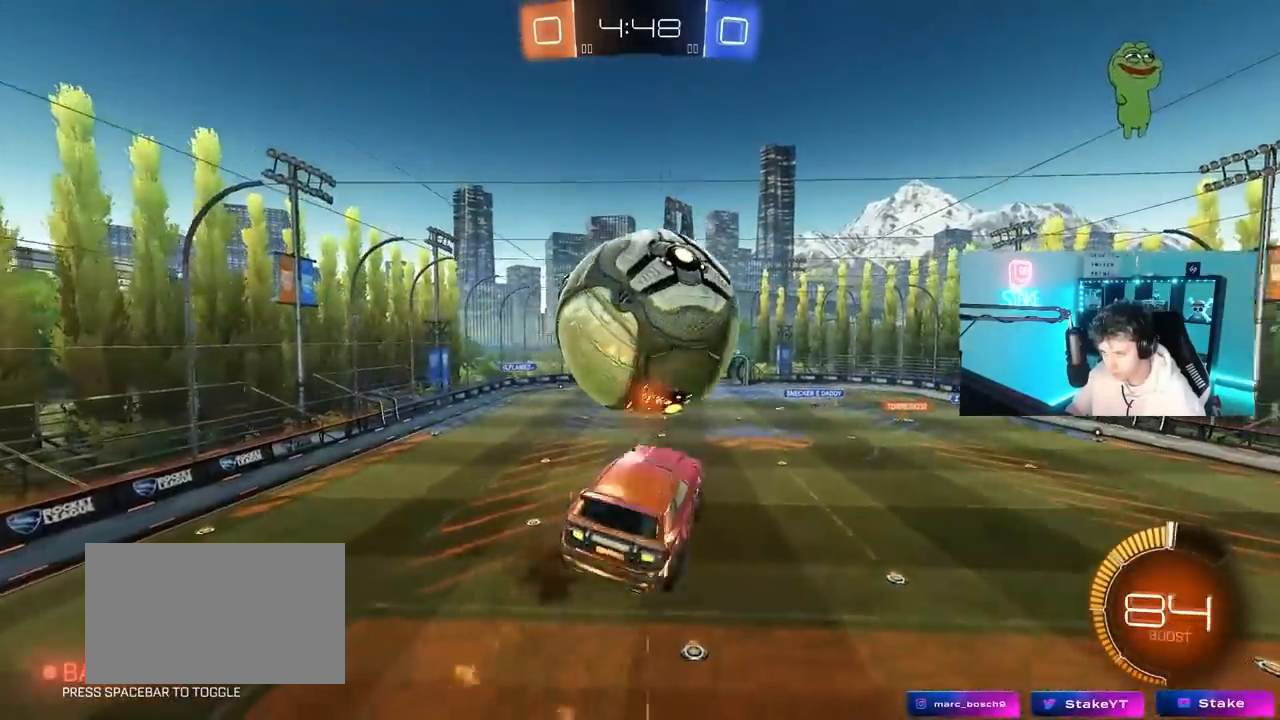
{"keys": ["a"], "mouse": [], "mouse_move": "right", "events": [[17, "s", "down"], [17, "w", "up"], [150, "mouse_right", "up"], [250, "mouse_left", "up"], [250, "s", "up"], [300, "shift", "up"], [350, "w", "down"], [383, "w", "up"]]}
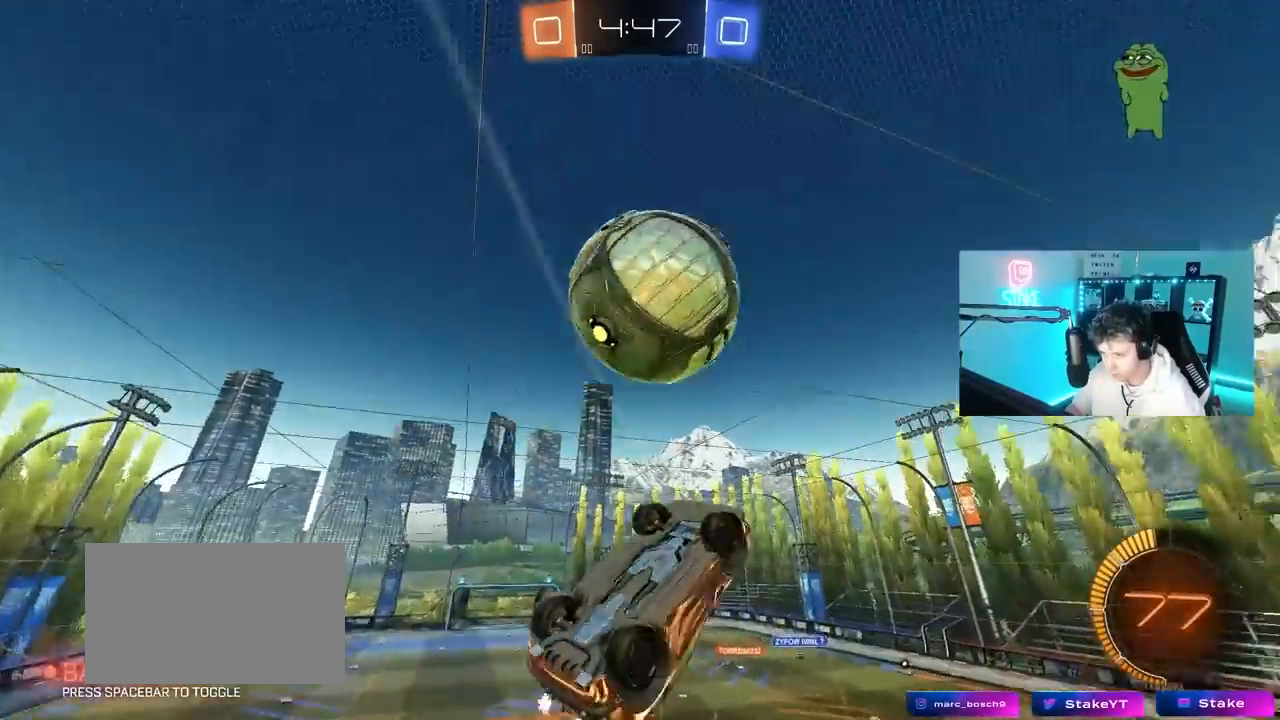
{"keys": ["d"], "mouse": ["left"], "mouse_move": "still", "events": [[33, "mouse_left", "down"], [33, "s", "down"], [217, "shift", "down"], [367, "shift", "up"], [450, "a", "up"], [450, "d", "down"], [450, "s", "up"]]}
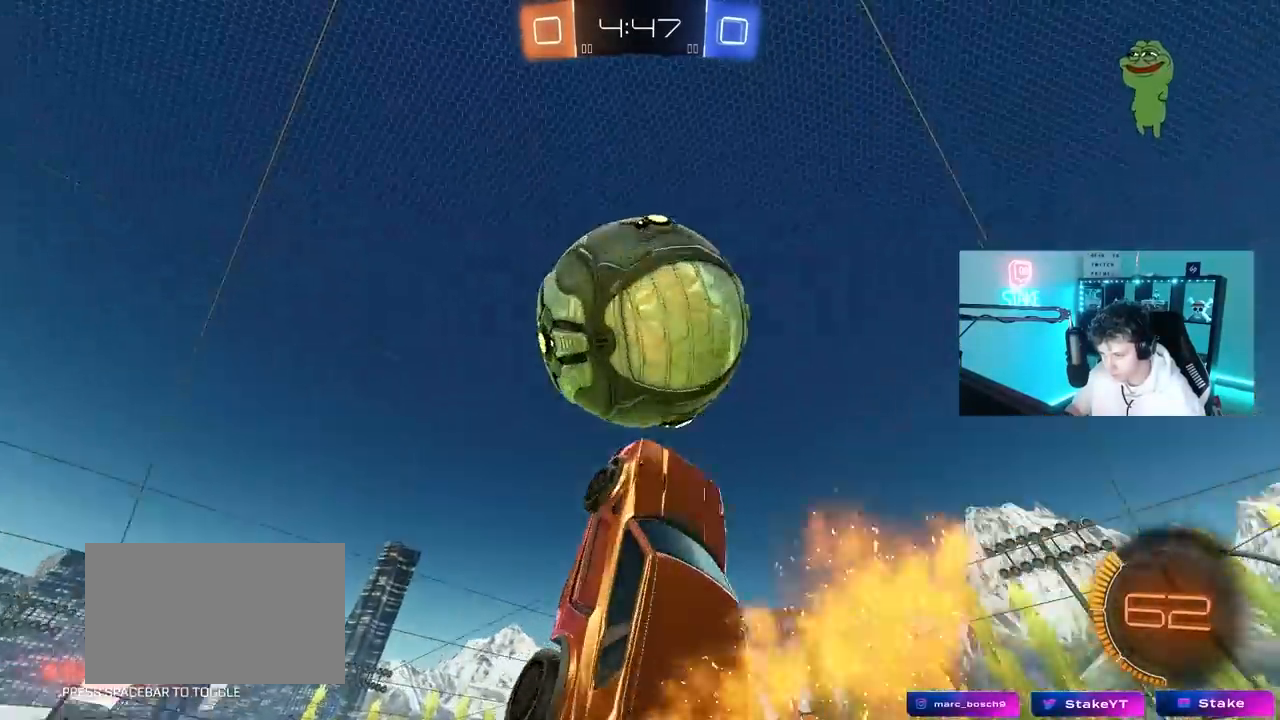
{"keys": ["a", "s", "shift"], "mouse": ["left"], "mouse_move": "still", "events": [[333, "a", "down"], [333, "s", "down"], [367, "d", "up"], [367, "shift", "down"]]}
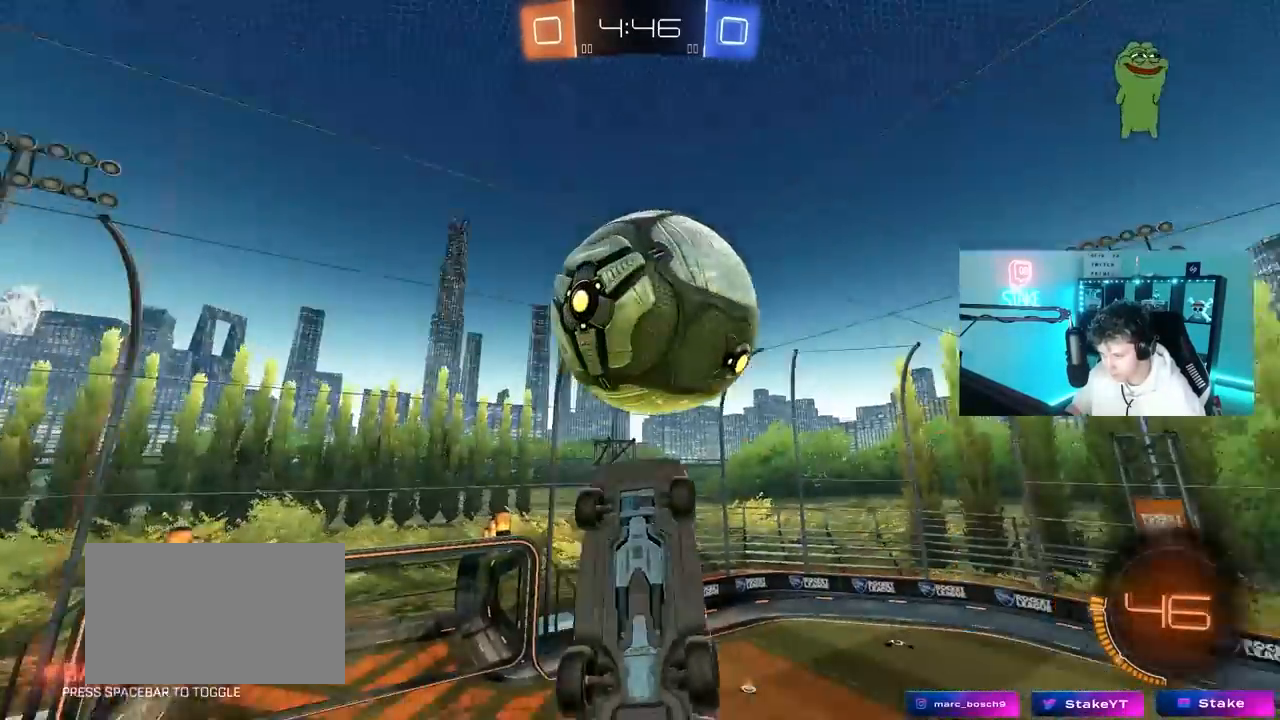
{"keys": ["d", "s"], "mouse": ["left"], "mouse_move": "still", "events": [[67, "s", "up"], [100, "a", "up"], [100, "d", "down"], [300, "shift", "up"], [350, "mouse_left", "up"], [433, "mouse_left", "down"], [433, "s", "down"]]}
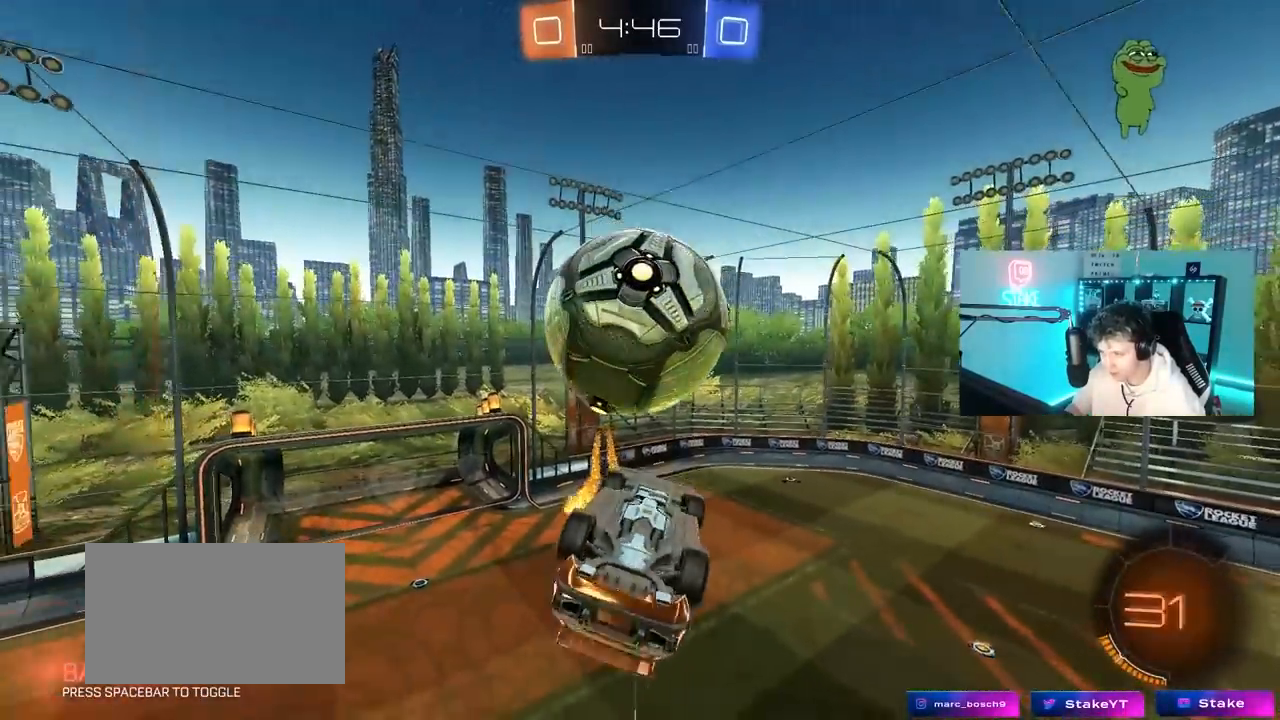
{"keys": ["d", "shift", "w"], "mouse": [], "mouse_move": "still", "events": [[33, "s", "up"], [117, "d", "up"], [167, "a", "down"], [167, "s", "down"], [167, "shift", "down"], [217, "s", "up"], [267, "shift", "up"], [400, "a", "up"], [400, "d", "down"], [400, "mouse_left", "up"], [450, "shift", "down"], [450, "w", "down"]]}
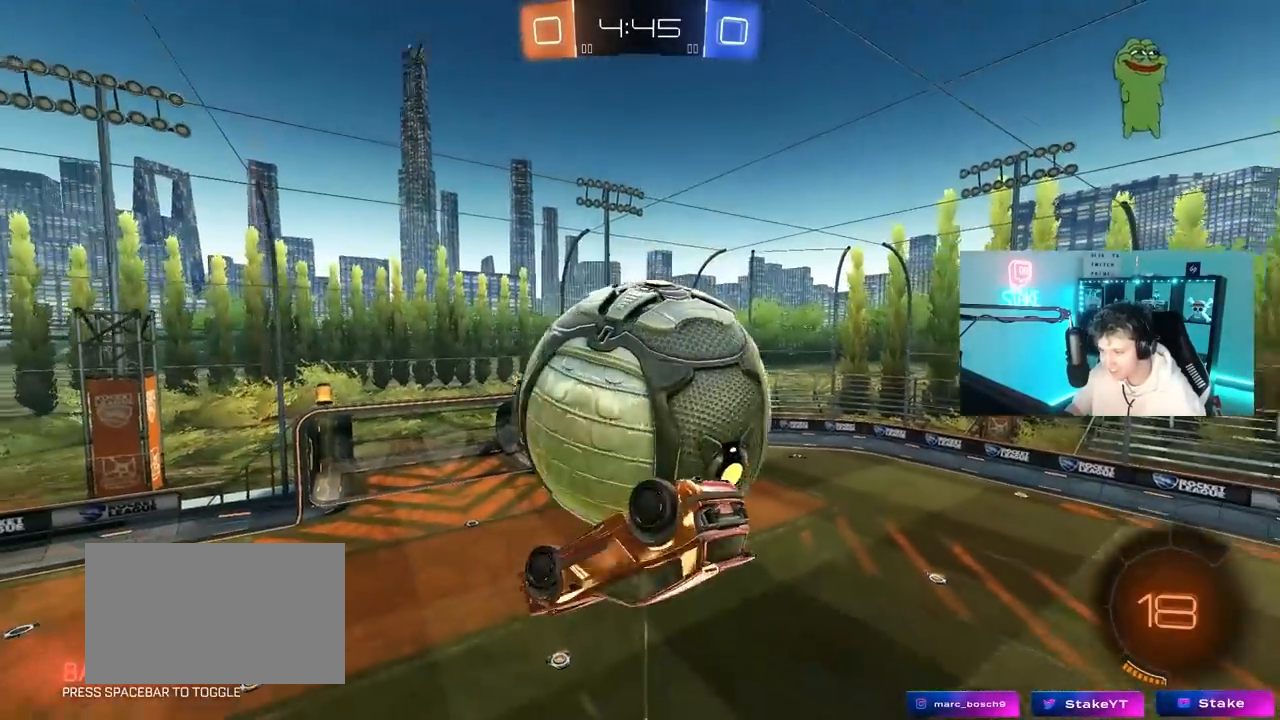
{"keys": ["d", "shift"], "mouse": [], "mouse_move": "still", "events": [[133, "mouse_right", "down"], [233, "mouse_right", "up"], [283, "mouse_right", "down"], [467, "mouse_right", "up"], [467, "w", "up"]]}
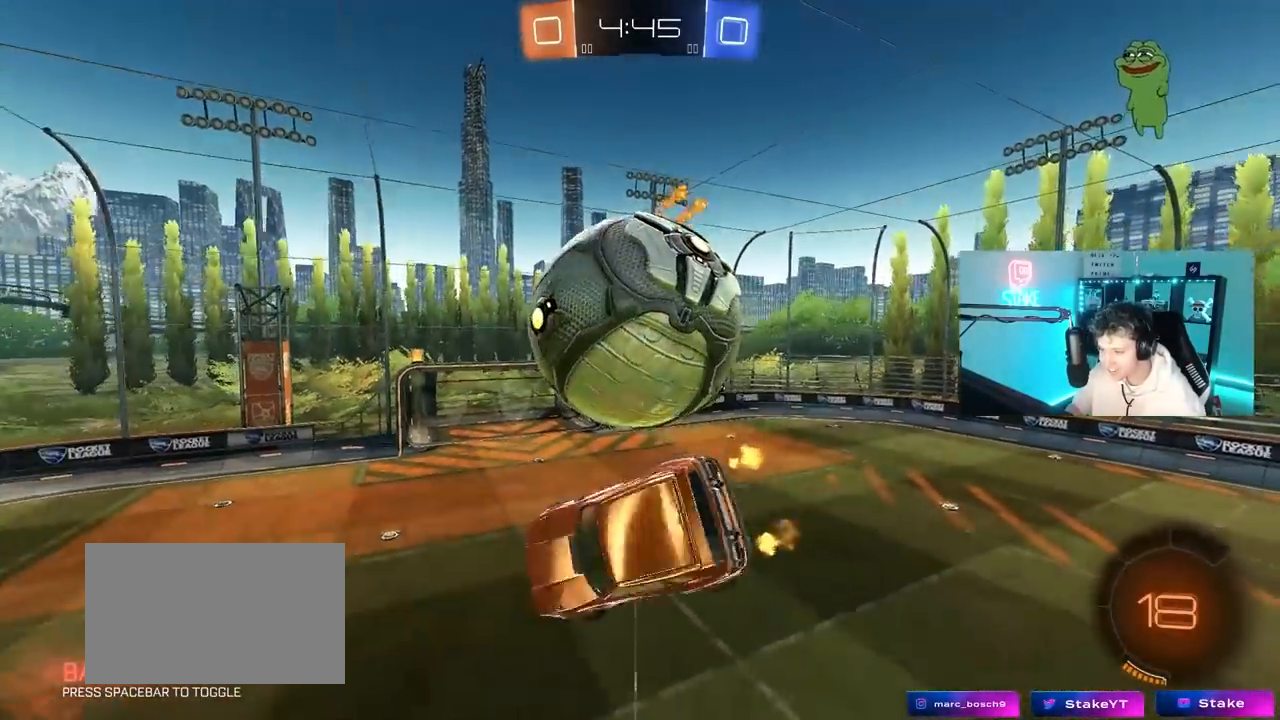
{"keys": ["d"], "mouse": ["left"], "mouse_move": "left", "events": [[17, "shift", "up"], [100, "mouse_left", "down"], [250, "mouse_left", "up"], [300, "d", "up"], [300, "mouse_left", "down"], [333, "a", "down"], [383, "s", "down"], [483, "a", "up"], [483, "d", "down"], [483, "s", "up"]]}
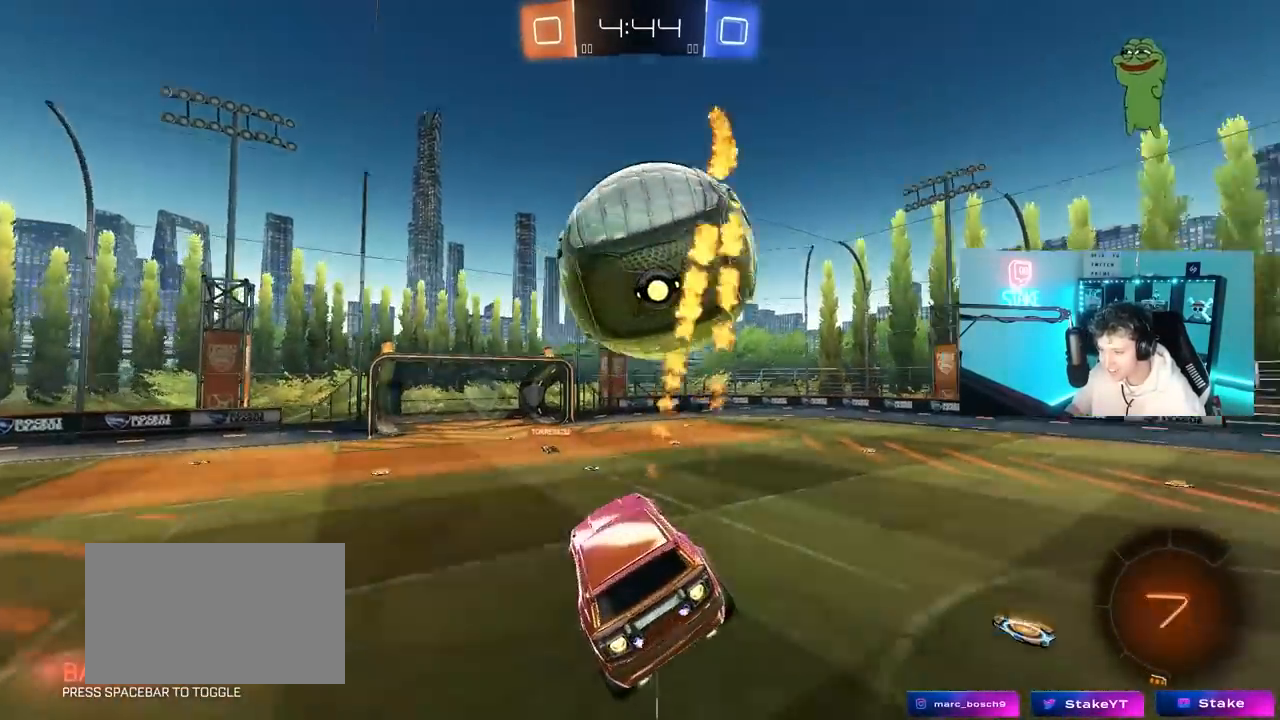
{"keys": ["d", "w"], "mouse": [], "mouse_move": "still", "events": [[33, "d", "up"], [117, "w", "down"], [217, "d", "down"], [267, "mouse_left", "up"]]}
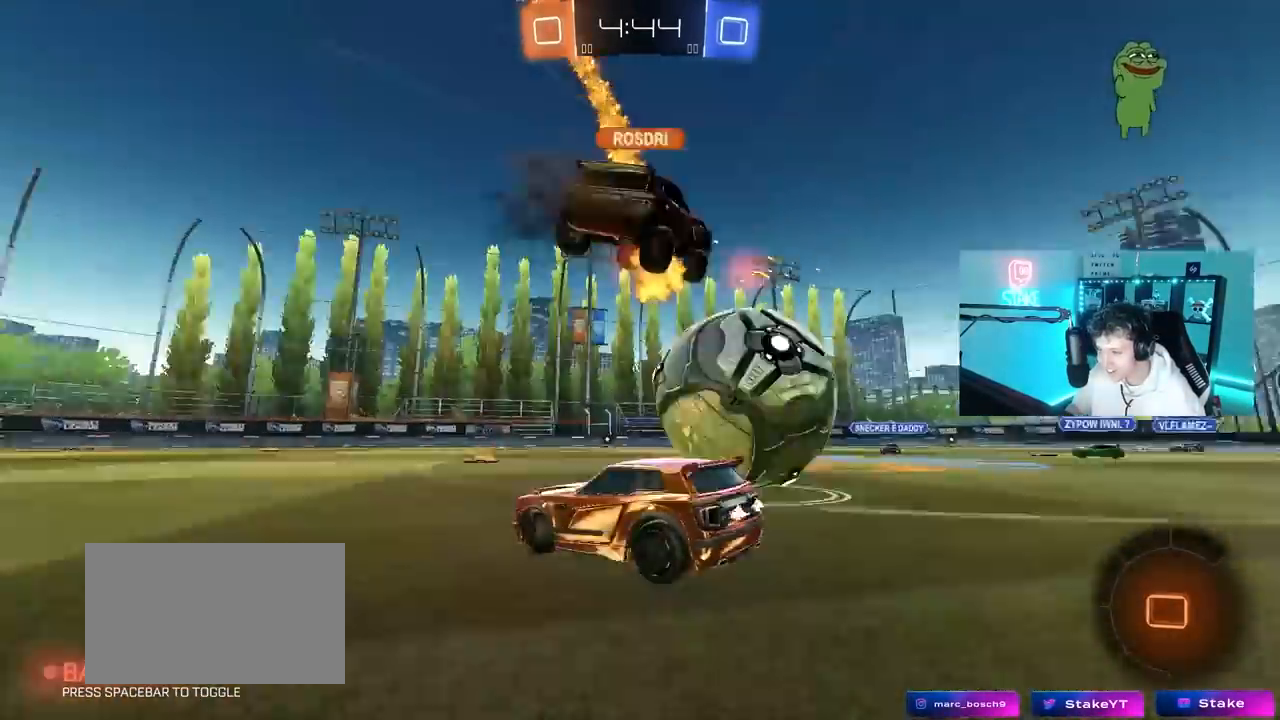
{"keys": ["a", "w"], "mouse": [], "mouse_move": "still", "events": [[383, "d", "up"], [417, "a", "down"]]}
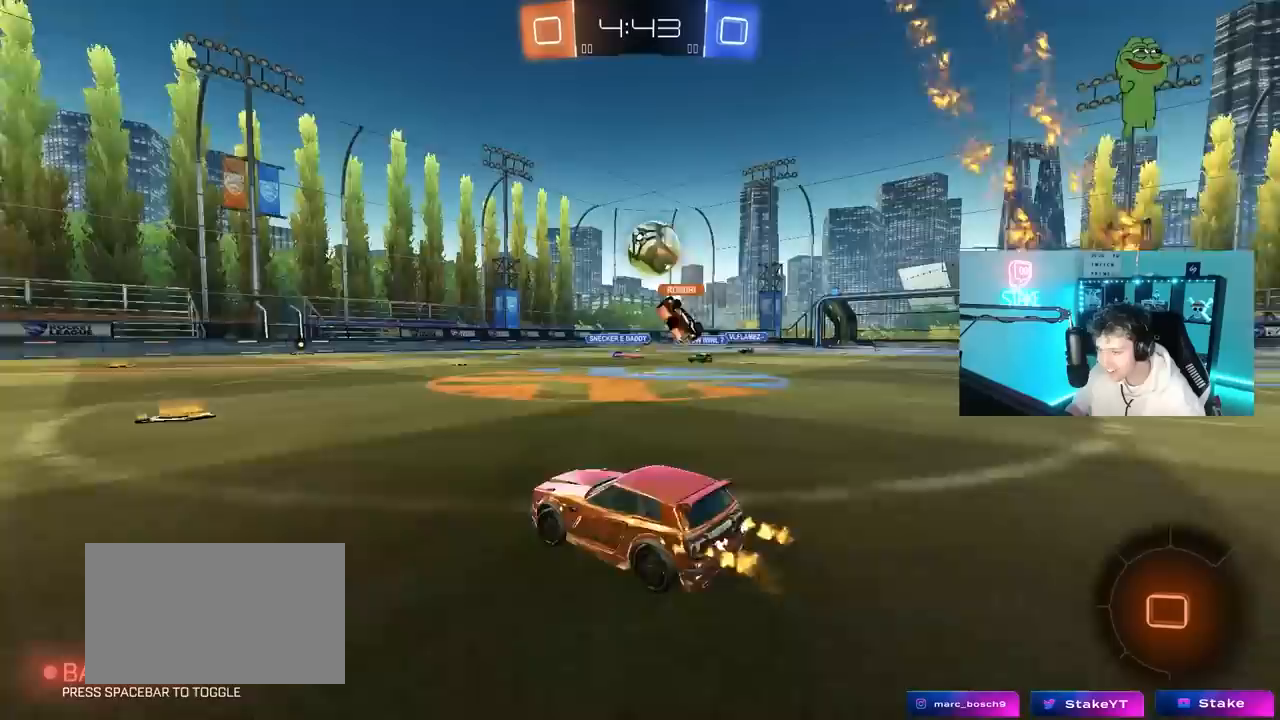
{"keys": ["d", "w"], "mouse": ["left"], "mouse_move": "down-left", "events": [[100, "a", "up"], [433, "d", "down"], [433, "mouse_left", "down"]]}
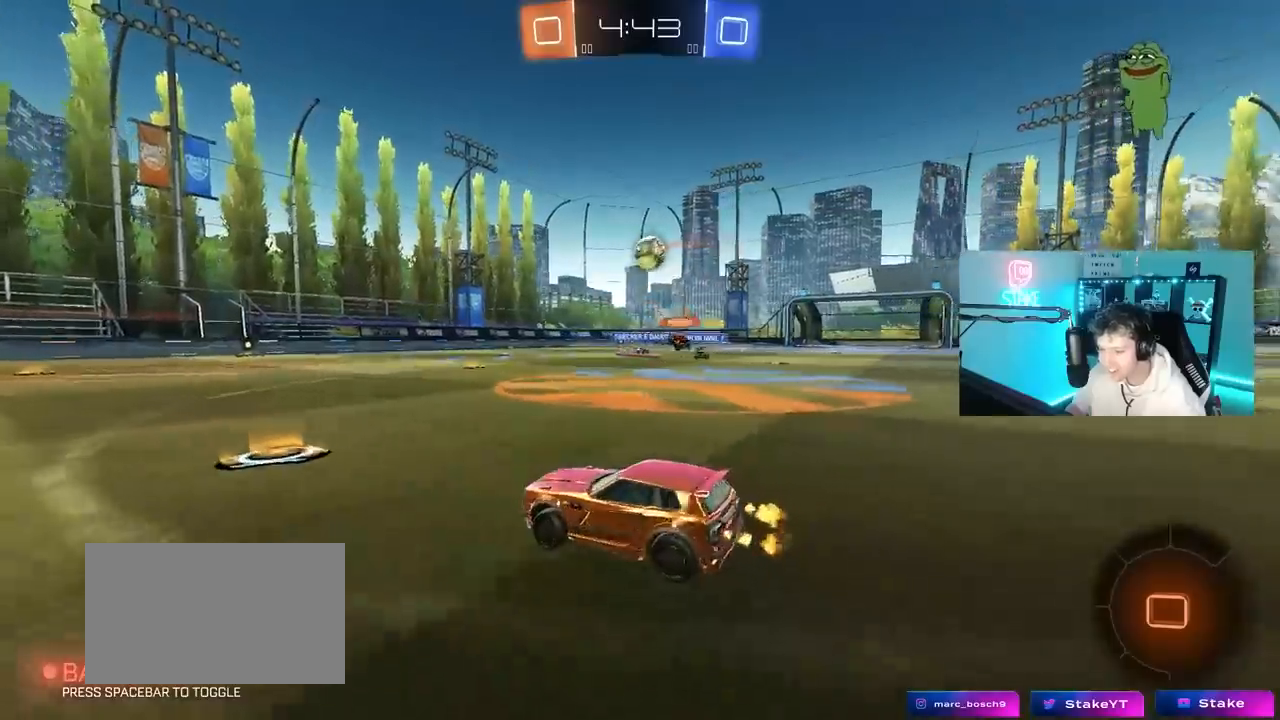
{"keys": ["d", "s", "shift"], "mouse": ["left", "right"], "mouse_move": "down-left", "events": [[33, "d", "up"], [117, "a", "down"], [117, "mouse_right", "down"], [167, "a", "up"], [217, "d", "down"], [217, "mouse_right", "up"], [267, "shift", "down"], [317, "mouse_right", "down"], [350, "s", "down"], [350, "w", "up"]]}
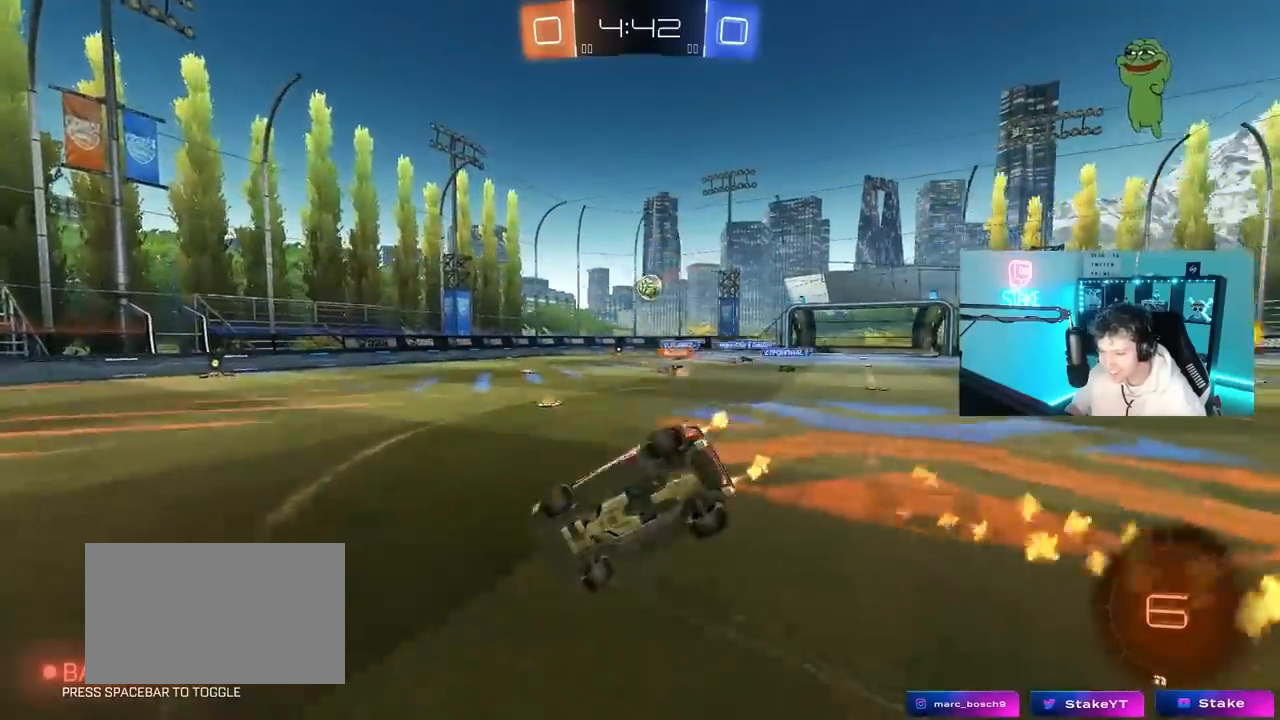
{"keys": ["d", "s", "shift"], "mouse": ["left"], "mouse_move": "still", "events": [[50, "mouse_right", "up"], [183, "s", "up"], [317, "s", "down"]]}
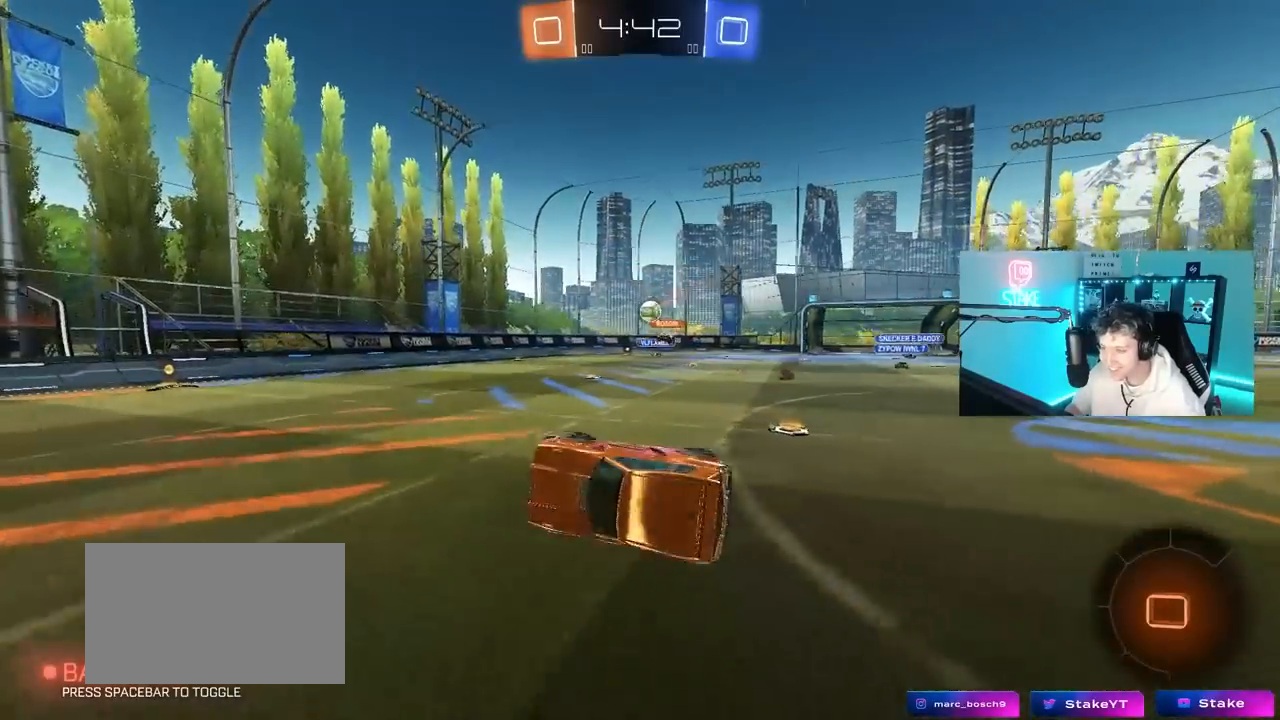
{"keys": ["w"], "mouse": [], "mouse_move": "still", "events": [[67, "mouse_left", "up"], [67, "shift", "up"], [117, "s", "up"], [200, "d", "up"], [300, "w", "down"]]}
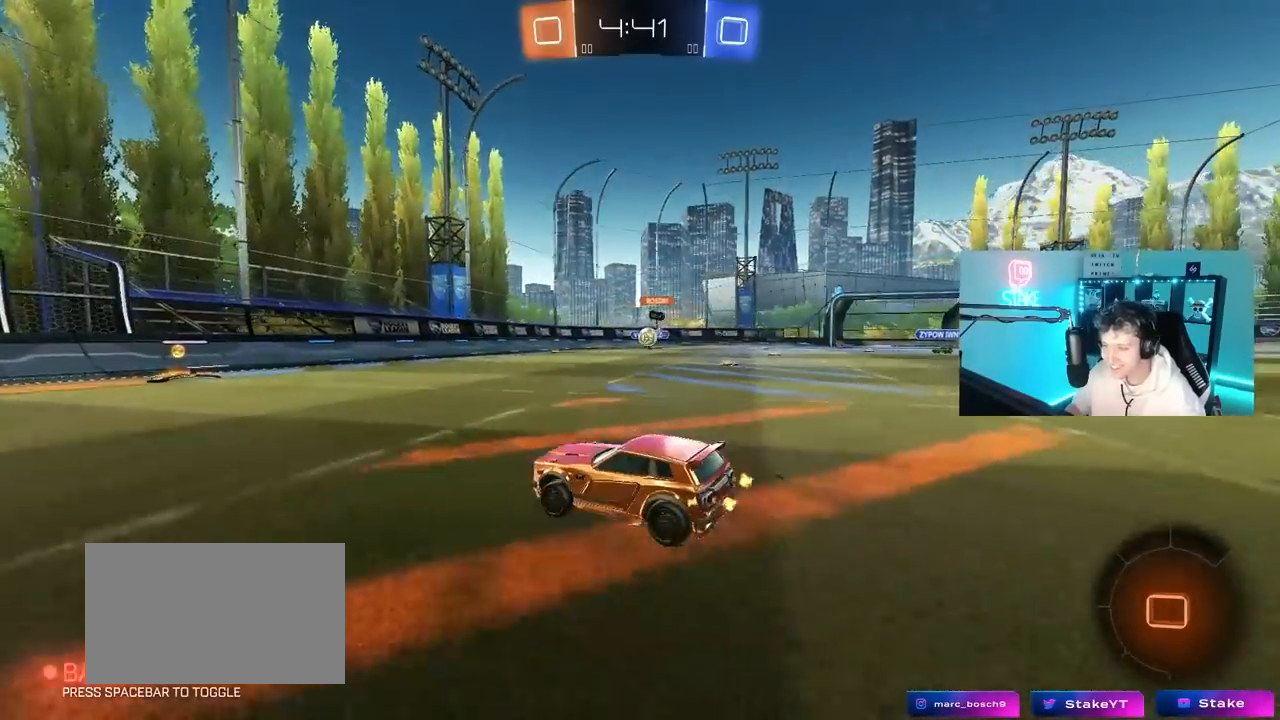
{"keys": ["d", "w"], "mouse": [], "mouse_move": "still", "events": [[33, "mouse_left", "down"], [267, "mouse_left", "up"], [450, "d", "down"]]}
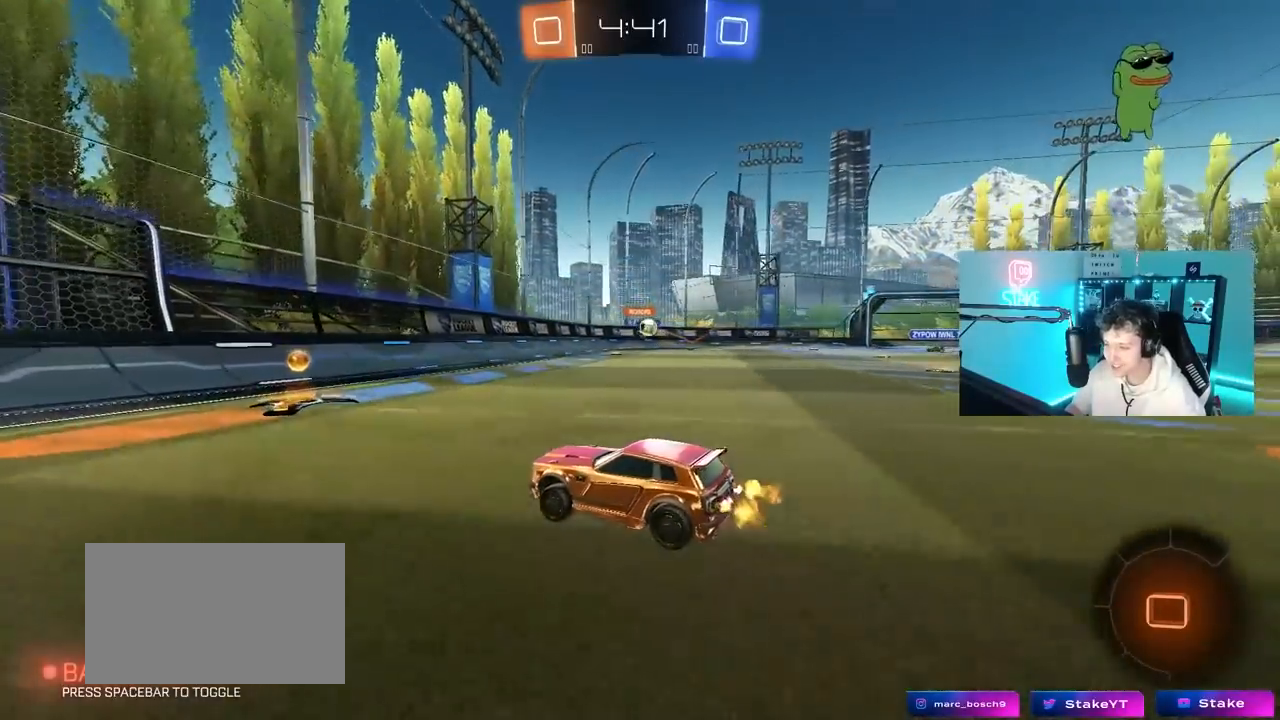
{"keys": ["w"], "mouse": ["left"], "mouse_move": "still", "events": [[283, "shift", "down"], [333, "shift", "up"], [417, "d", "up"], [467, "mouse_left", "down"]]}
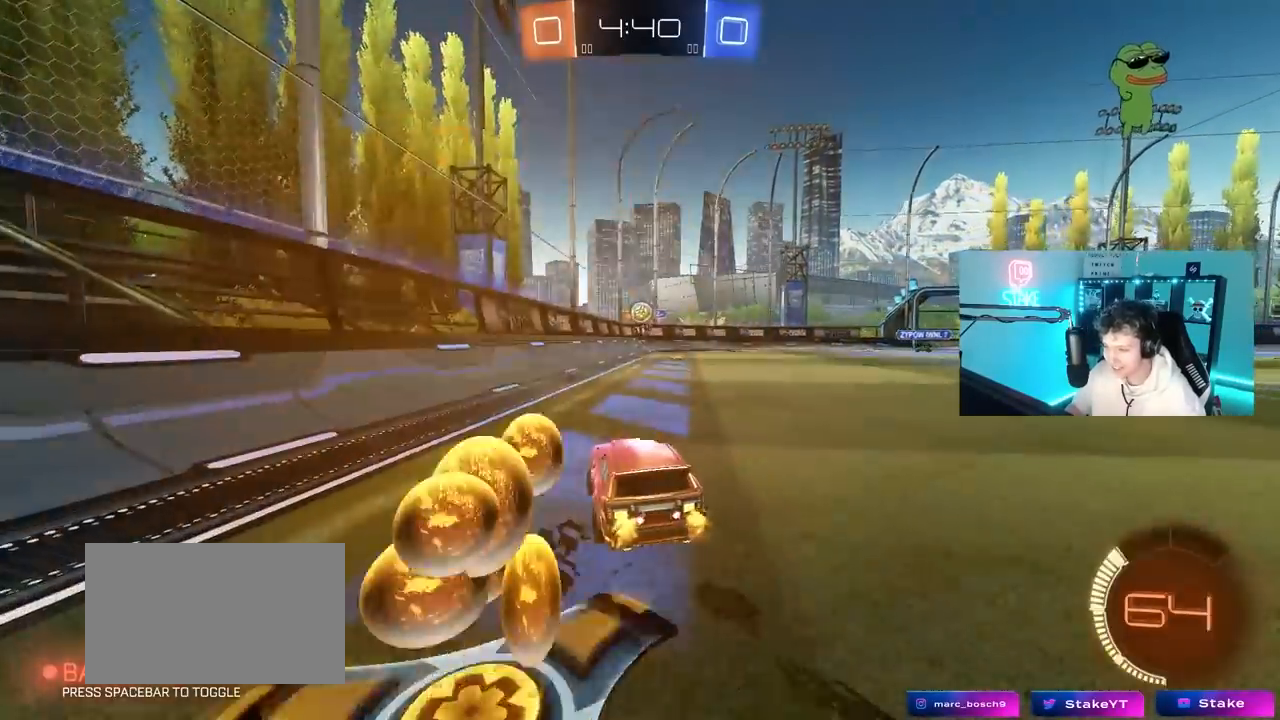
{"keys": ["a"], "mouse": ["left", "right"], "mouse_move": "down-left", "events": [[150, "mouse_left", "up"], [333, "d", "down"], [383, "mouse_left", "down"], [433, "d", "up"], [433, "mouse_right", "down"], [433, "w", "up"], [483, "a", "down"]]}